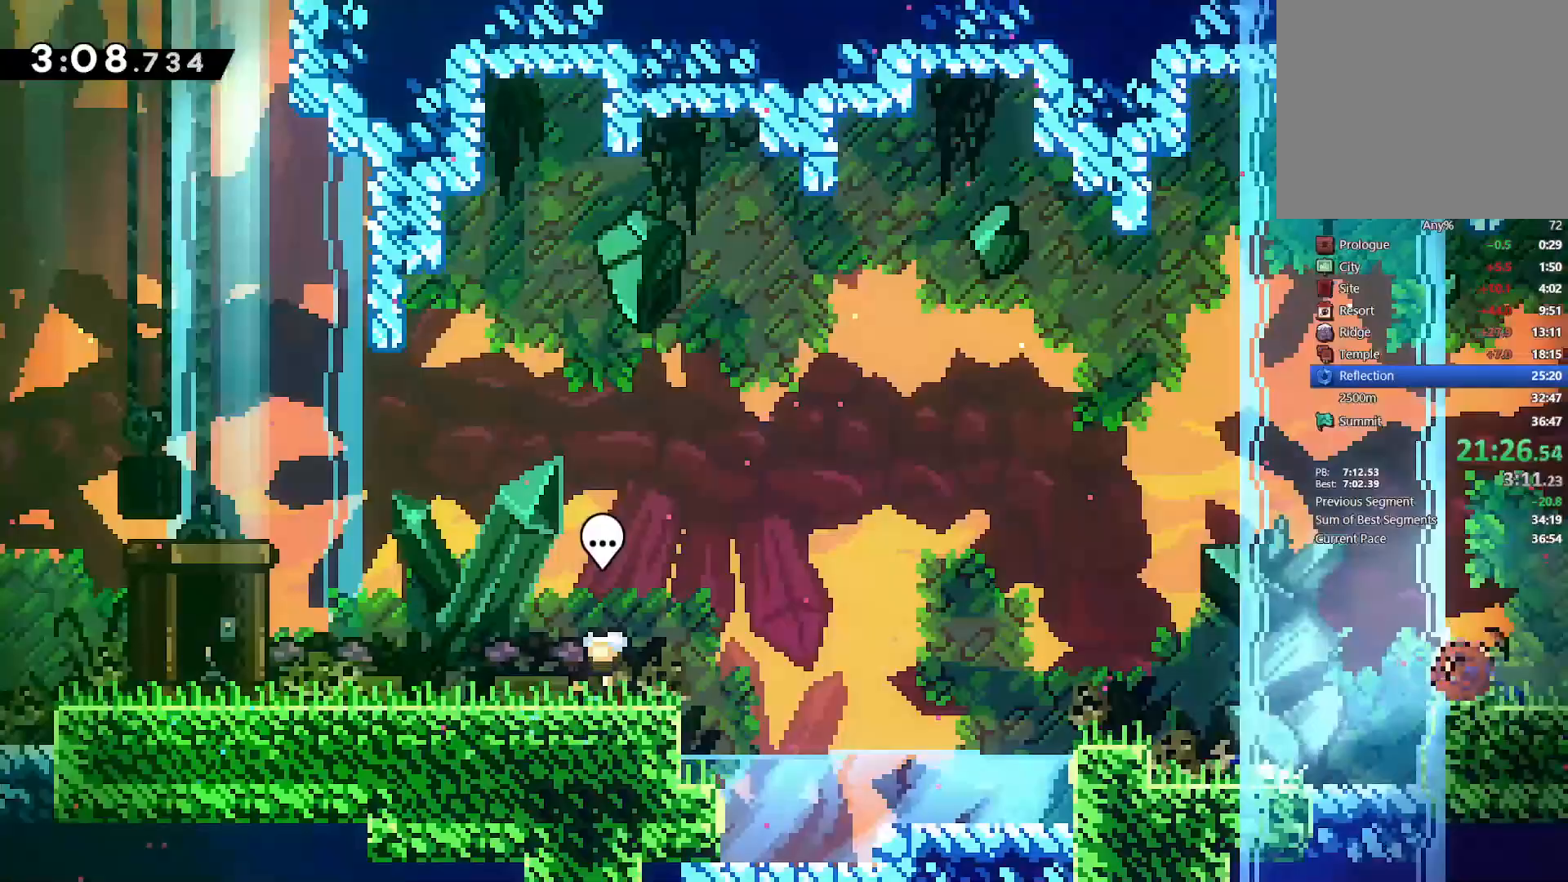
Gameplay with a controller (PlayStation layout); each line is a JSON object with the inputs held at the frame after it. "events" lists button and stick changes between this image and that frame as [ms after this image, input, new state], when the widget could be followed in between. Not read: START TOUCHPAD.
{"buttons": ["CROSS", "L2", "DPAD_RIGHT"], "left_stick": "center", "right_stick": "right", "events": [[17, "right_stick", "right"], [33, "SQUARE", "up"], [117, "CROSS", "down"], [183, "DPAD_DOWN", "up"]]}
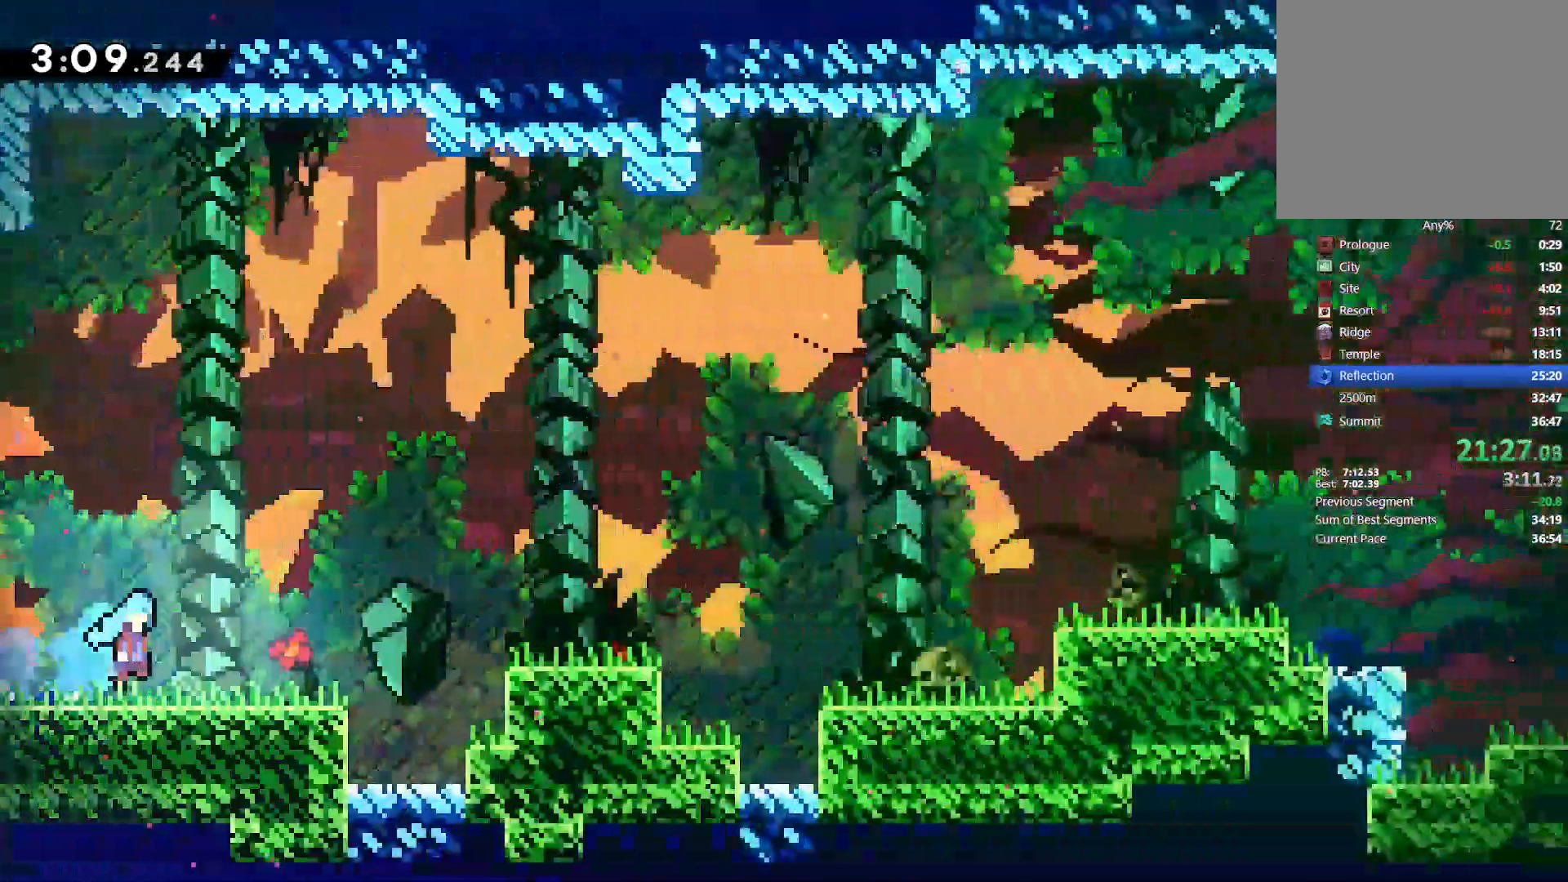
{"buttons": ["L2", "DPAD_RIGHT"], "left_stick": "center", "right_stick": "center", "events": [[367, "right_stick", "center"], [483, "CROSS", "up"]]}
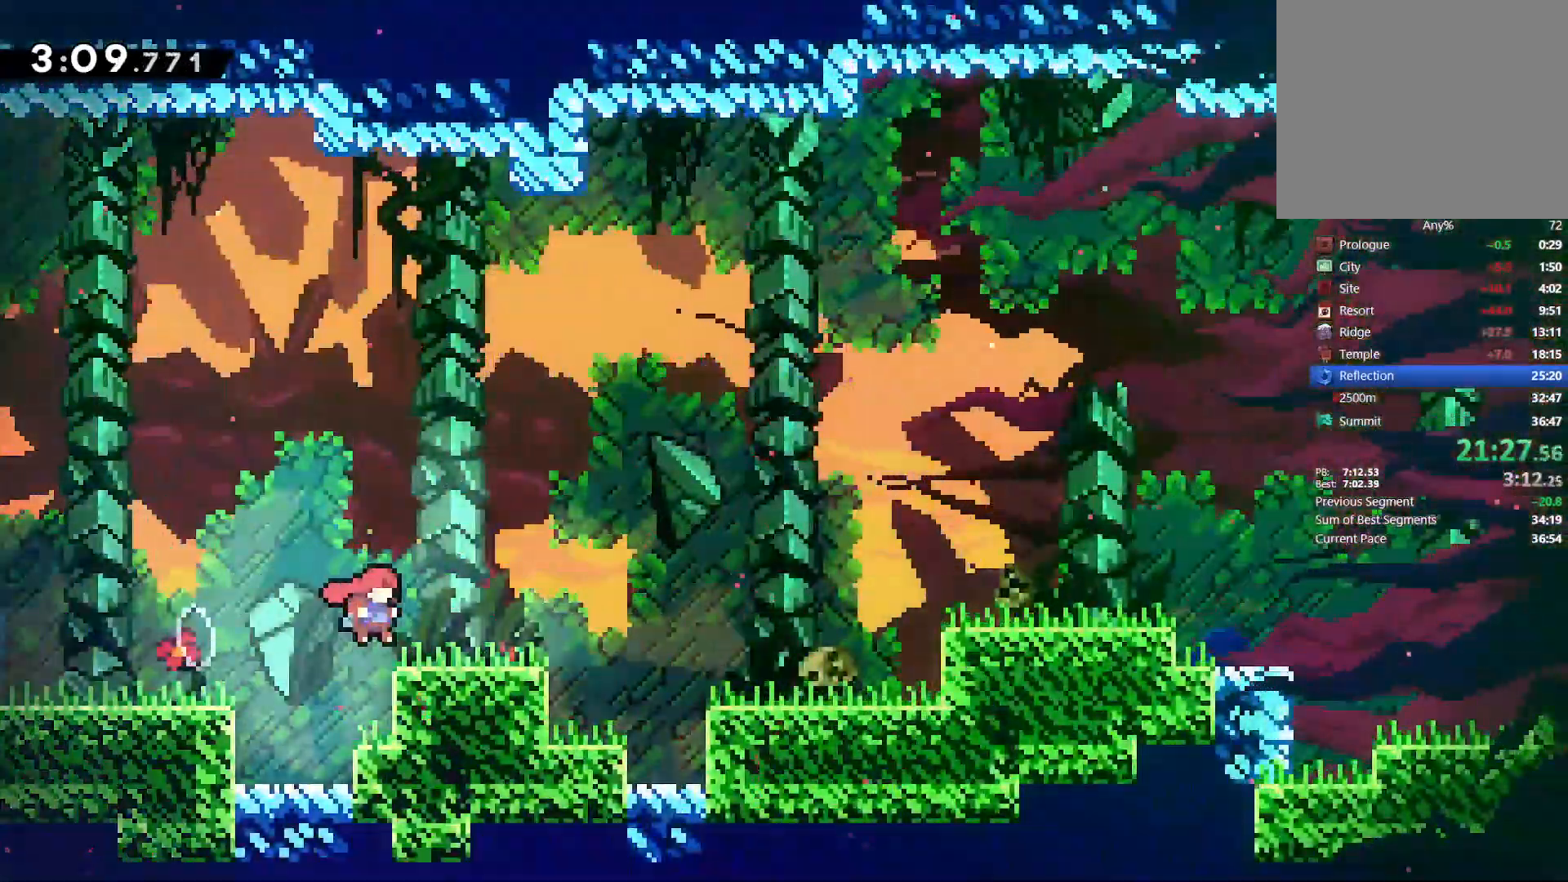
{"buttons": ["SQUARE", "DPAD_DOWN", "DPAD_RIGHT"], "left_stick": "center", "right_stick": "center", "events": [[150, "CROSS", "down"], [333, "DPAD_DOWN", "down"], [383, "CROSS", "up"], [433, "L2", "up"], [467, "SQUARE", "down"]]}
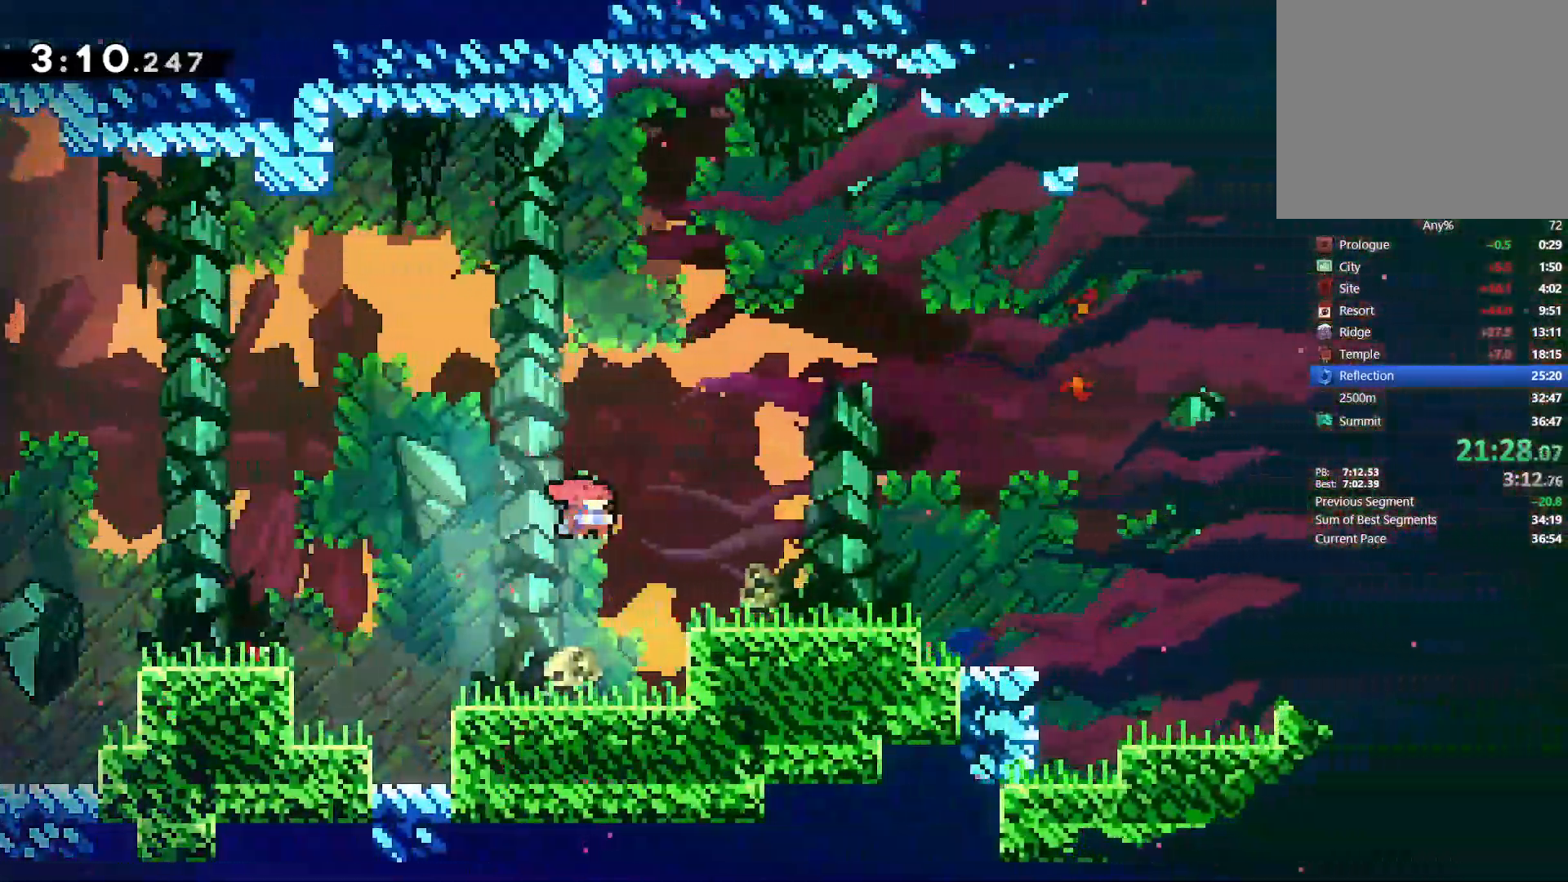
{"buttons": ["DPAD_DOWN", "DPAD_RIGHT"], "left_stick": "center", "right_stick": "center", "events": [[83, "SQUARE", "up"], [150, "CROSS", "down"], [483, "CROSS", "up"]]}
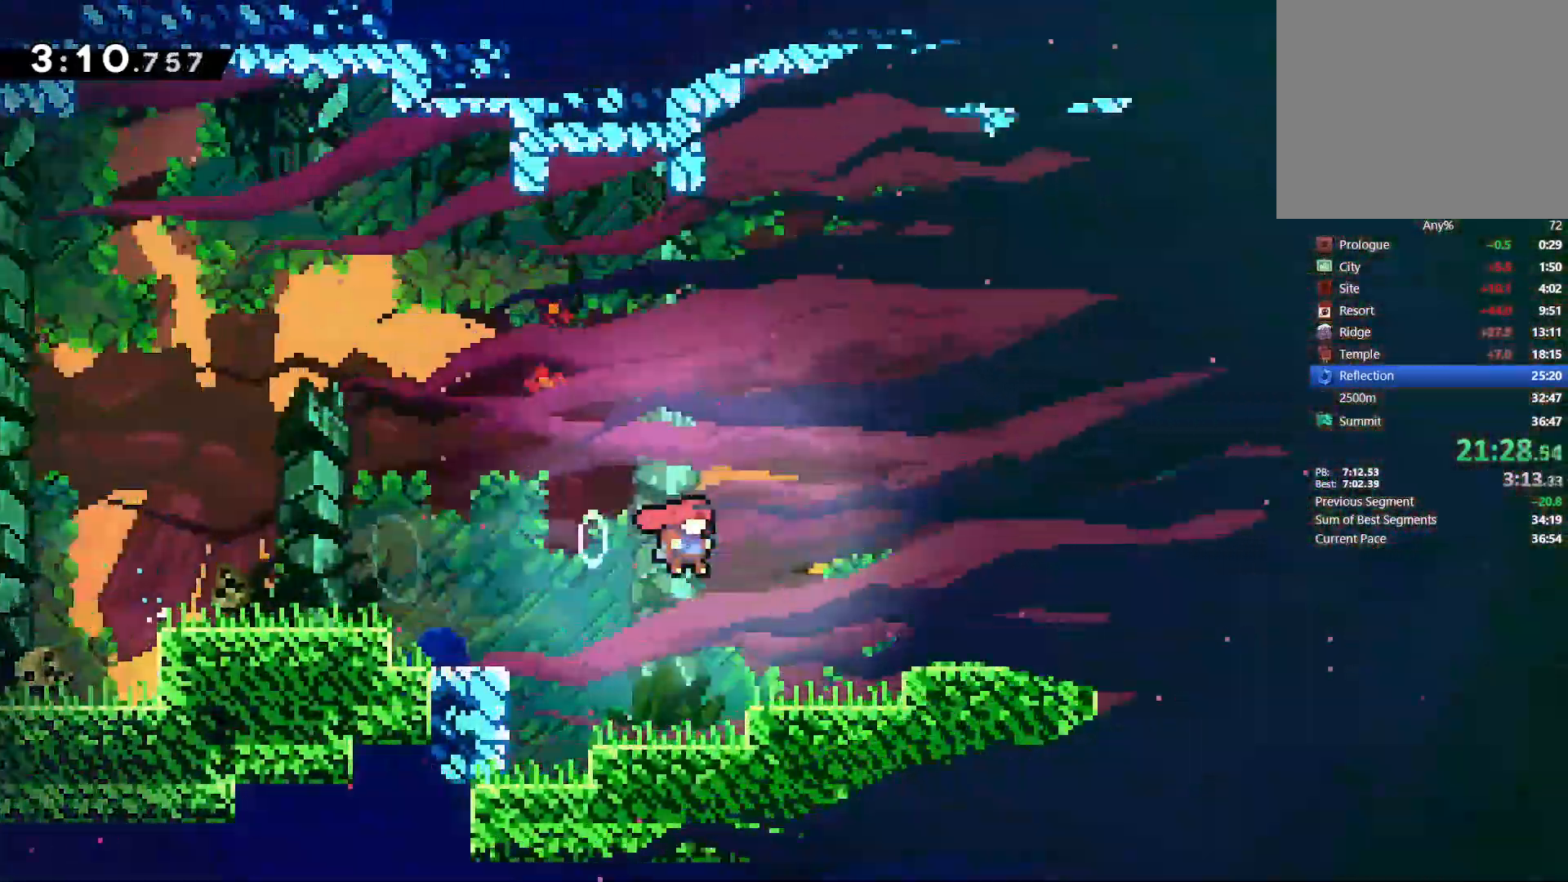
{"buttons": ["CROSS", "L2", "DPAD_RIGHT"], "left_stick": "center", "right_stick": "center", "events": [[67, "SQUARE", "down"], [200, "SQUARE", "up"], [283, "CROSS", "down"], [483, "DPAD_DOWN", "up"], [483, "L2", "down"]]}
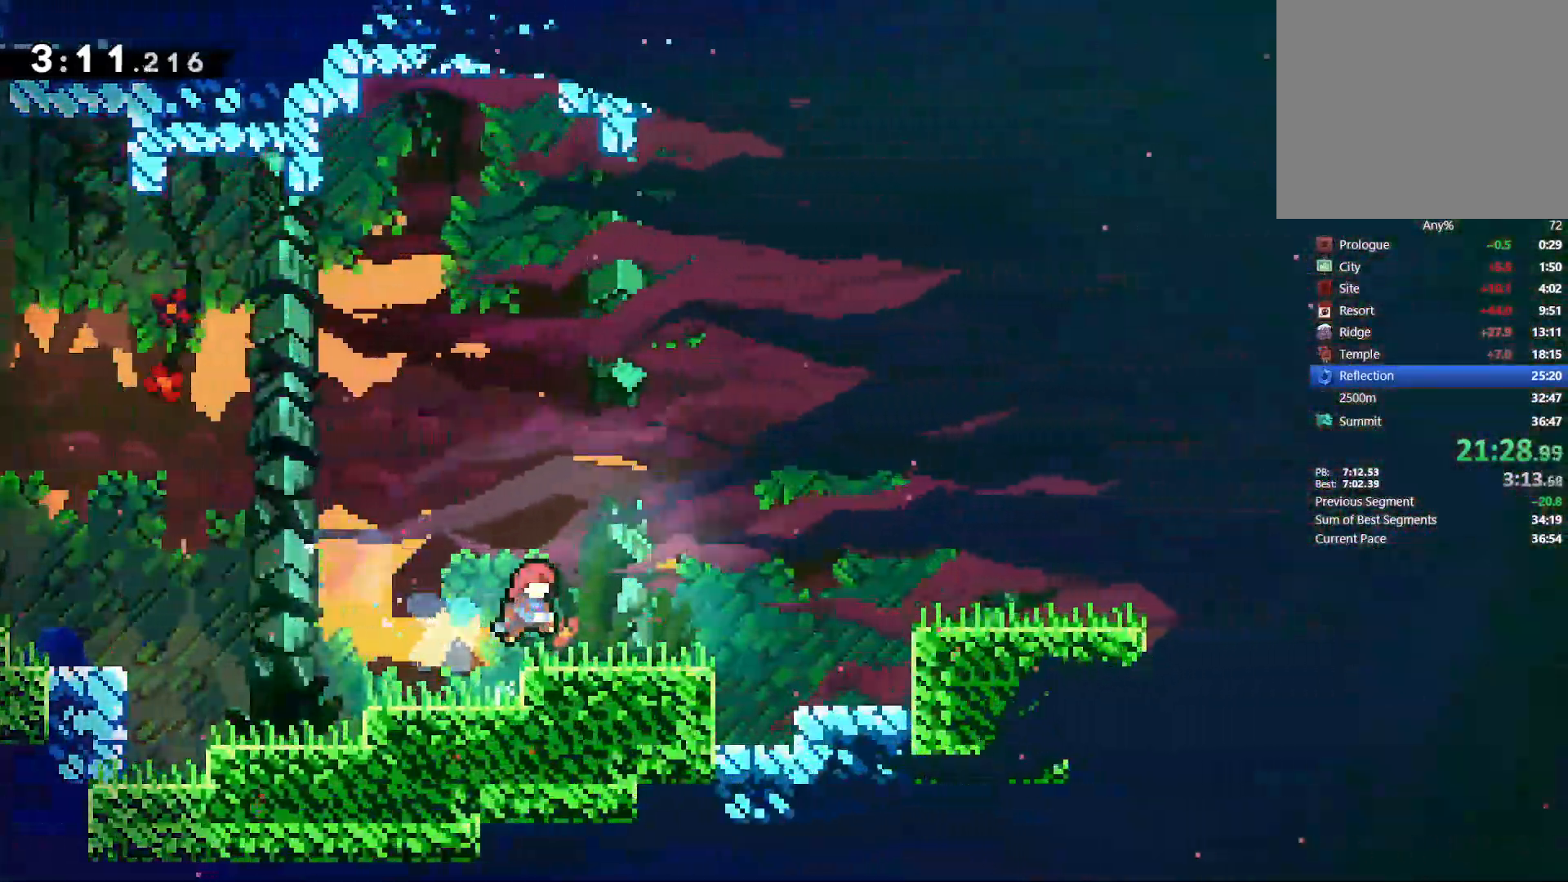
{"buttons": ["CROSS", "L2", "DPAD_RIGHT"], "left_stick": "center", "right_stick": "center"}
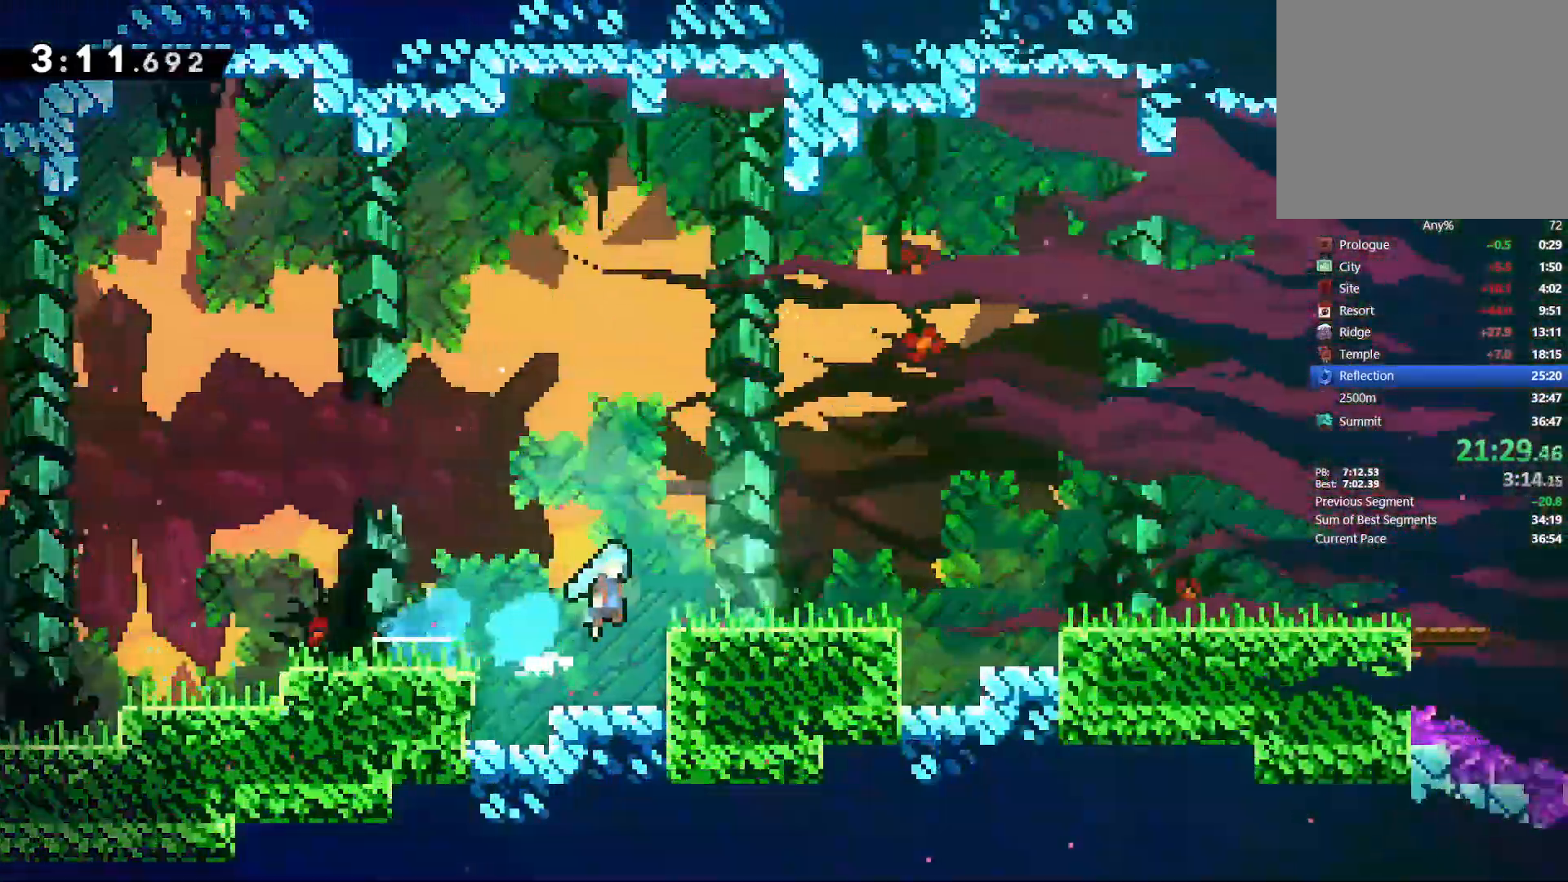
{"buttons": ["L2", "DPAD_RIGHT"], "left_stick": "center", "right_stick": "center", "events": [[83, "CROSS", "up"], [383, "CROSS", "down"], [483, "CROSS", "up"]]}
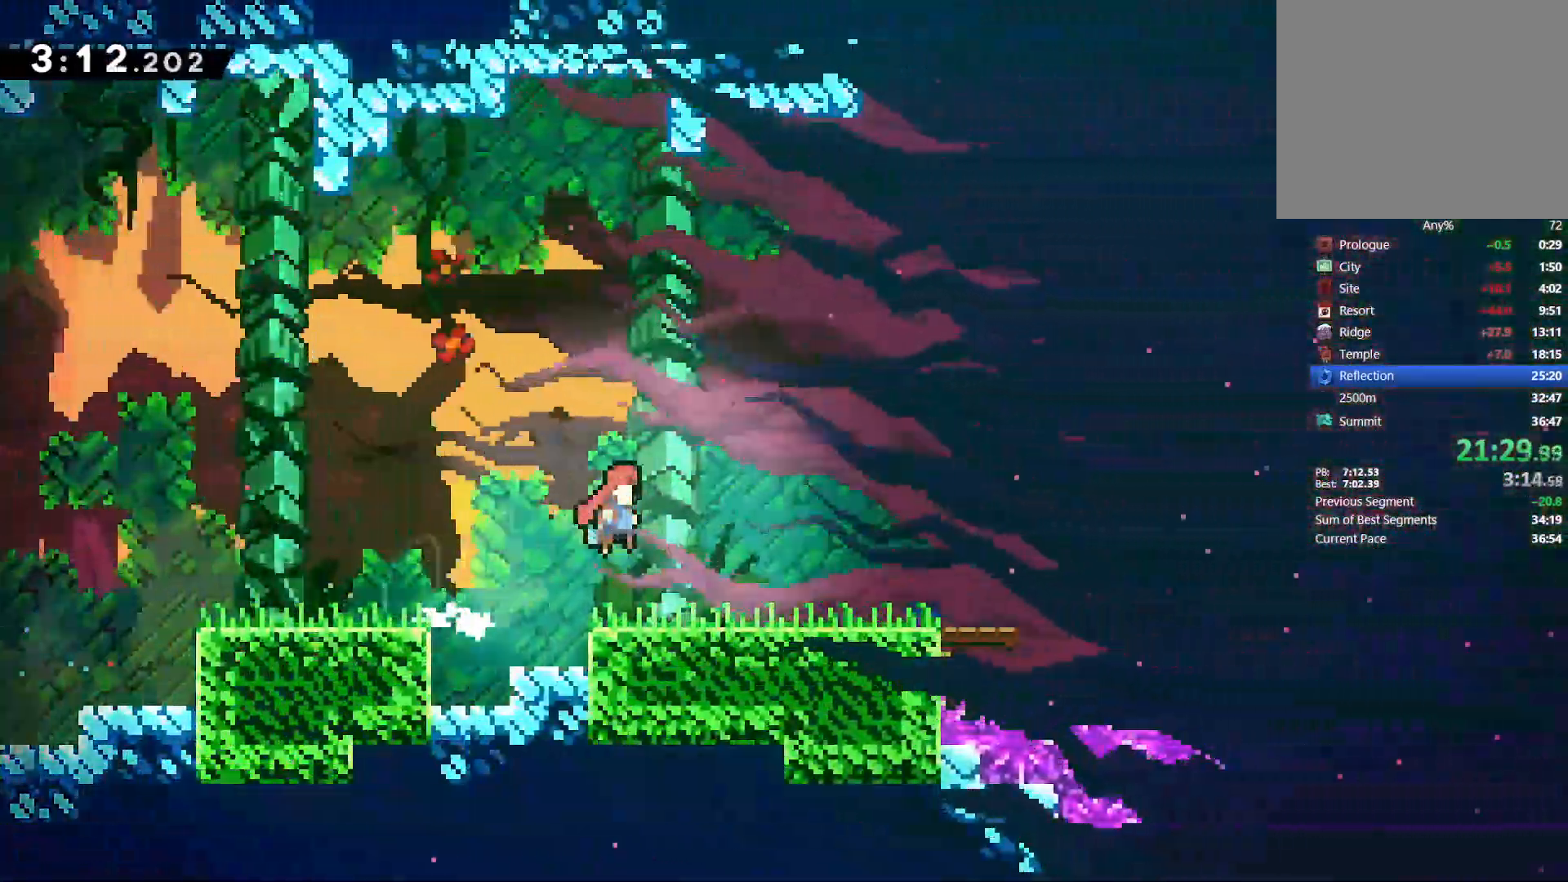
{"buttons": ["DPAD_DOWN", "DPAD_RIGHT"], "left_stick": "right", "right_stick": "center", "events": [[83, "DPAD_DOWN", "down"], [100, "L2", "up"], [117, "SQUARE", "down"], [217, "SQUARE", "up"], [283, "CROSS", "down"], [383, "CROSS", "up"], [483, "left_stick", "right"]]}
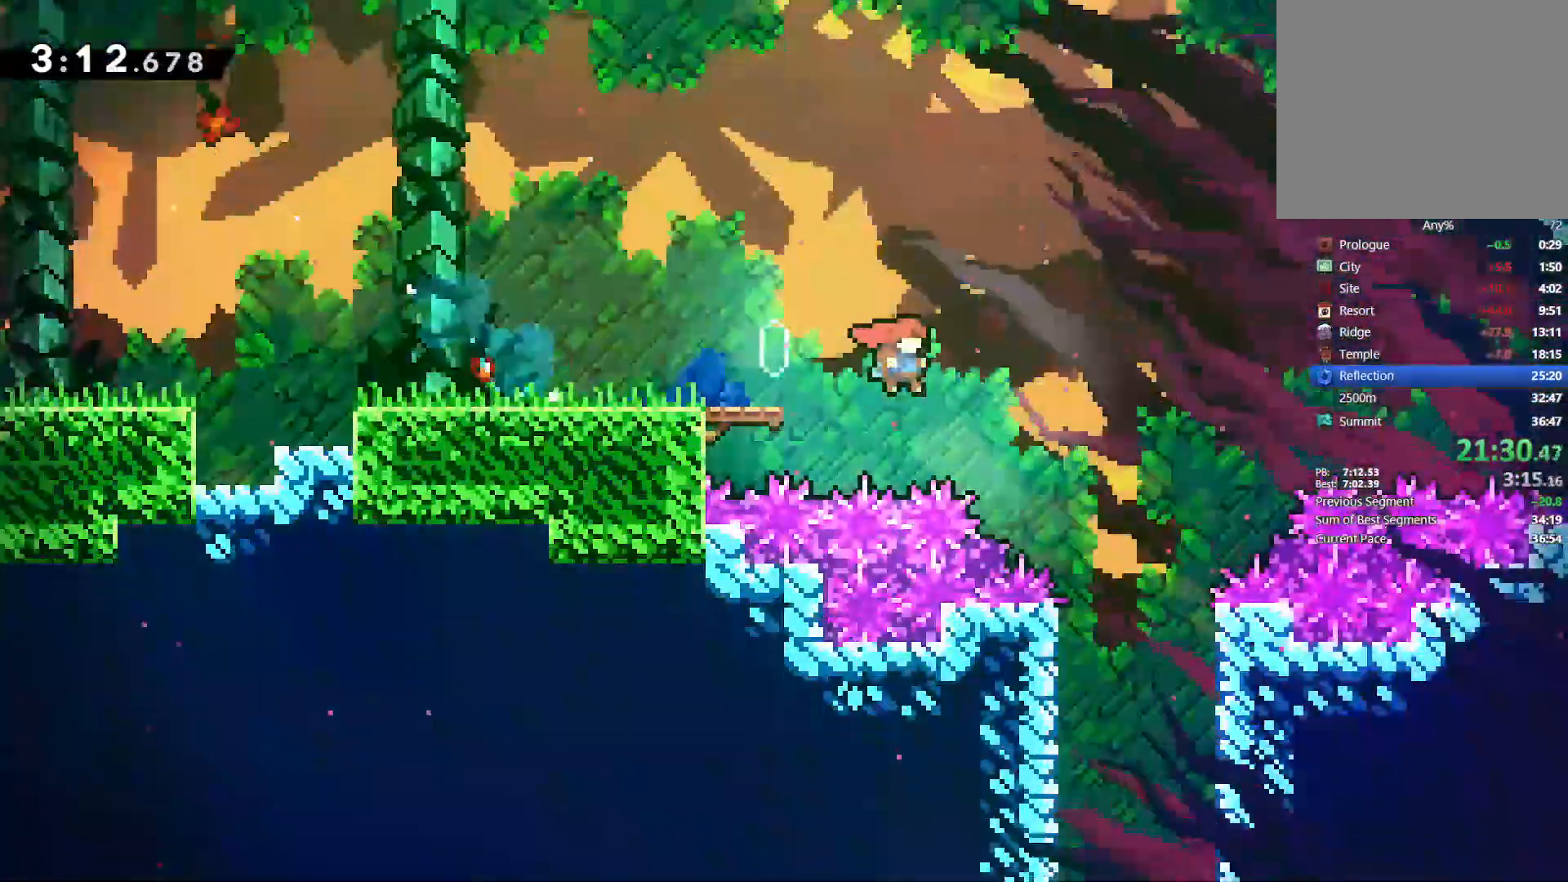
{"buttons": ["DPAD_DOWN"], "left_stick": "right", "right_stick": "center"}
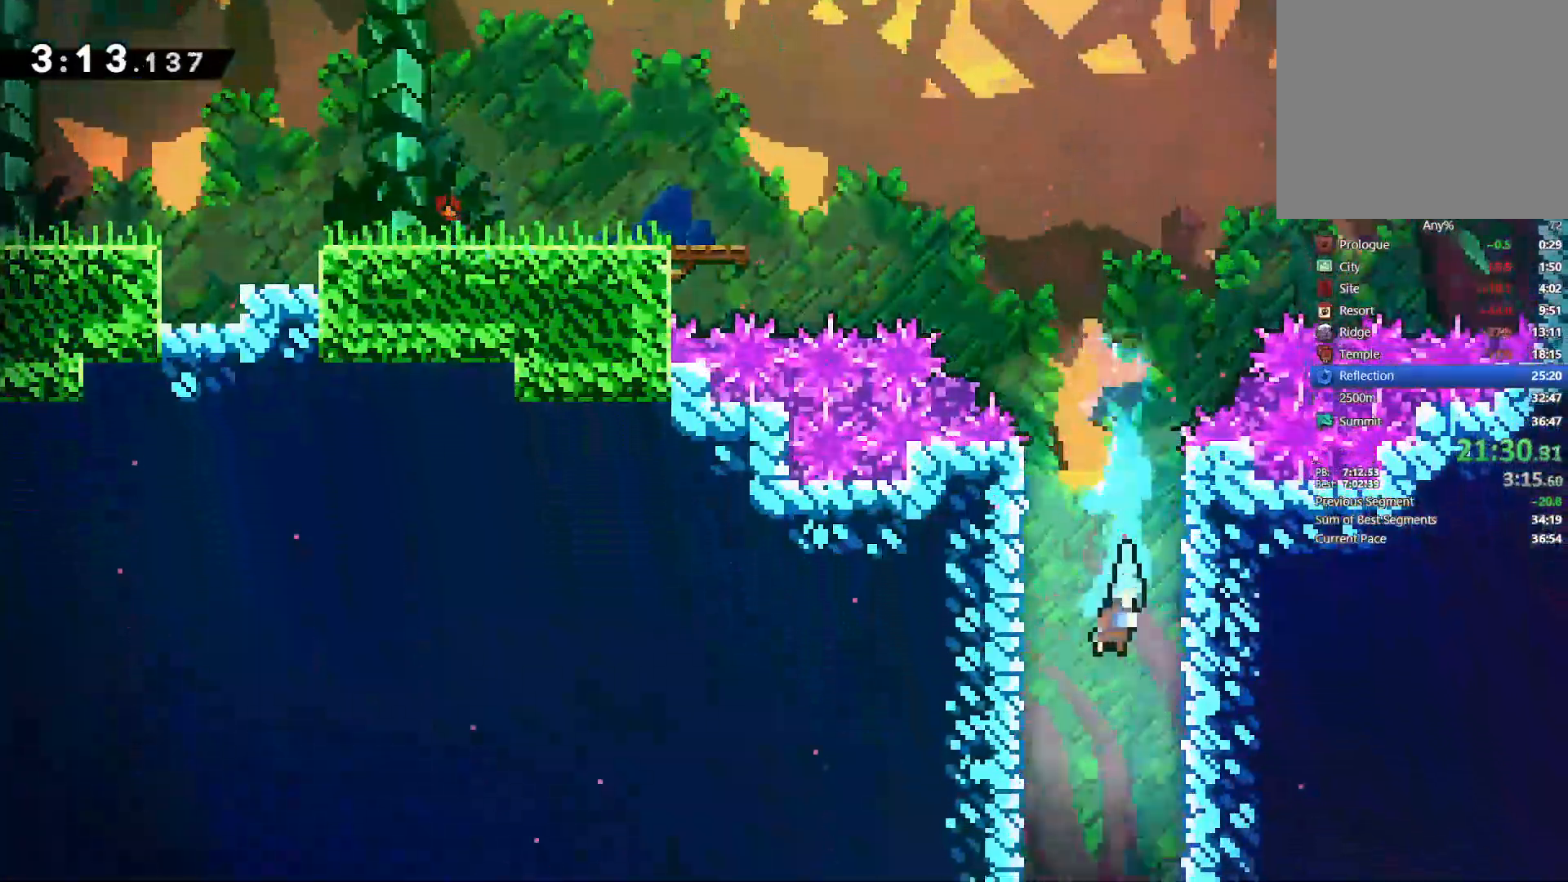
{"buttons": ["DPAD_DOWN", "DPAD_RIGHT"], "left_stick": "right", "right_stick": "center", "events": [[283, "DPAD_RIGHT", "down"]]}